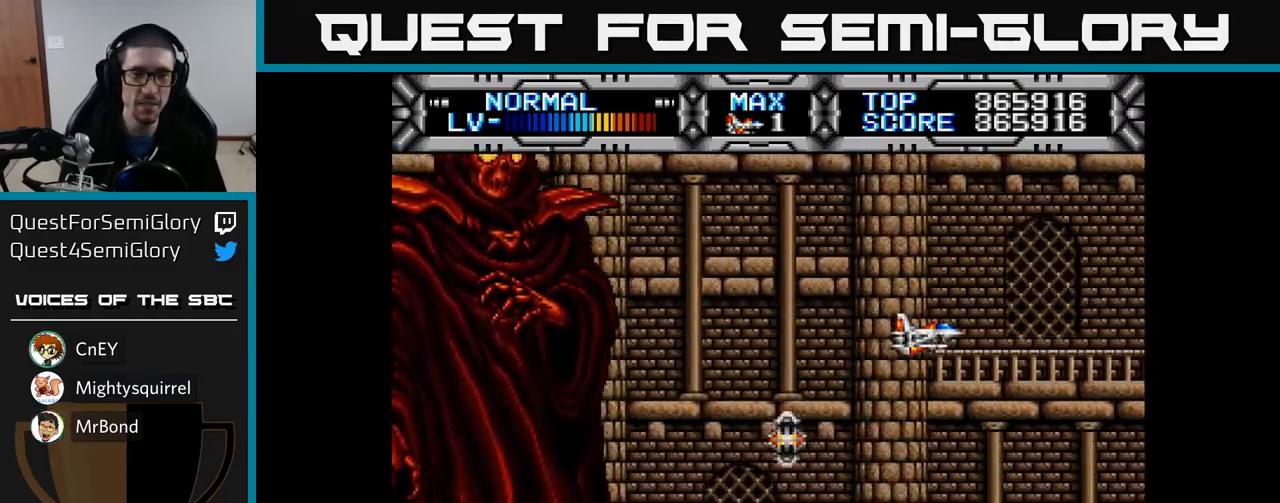
Gameplay with a controller (Xbox layout); each line is a JSON object with the inputs held at the frame after it. "events" lists button and stick changes between this image and that frame as [ms after this image, input, new state], when the widget could be followed in between.
{"buttons": [], "left_stick": "center", "right_stick": "center", "events": []}
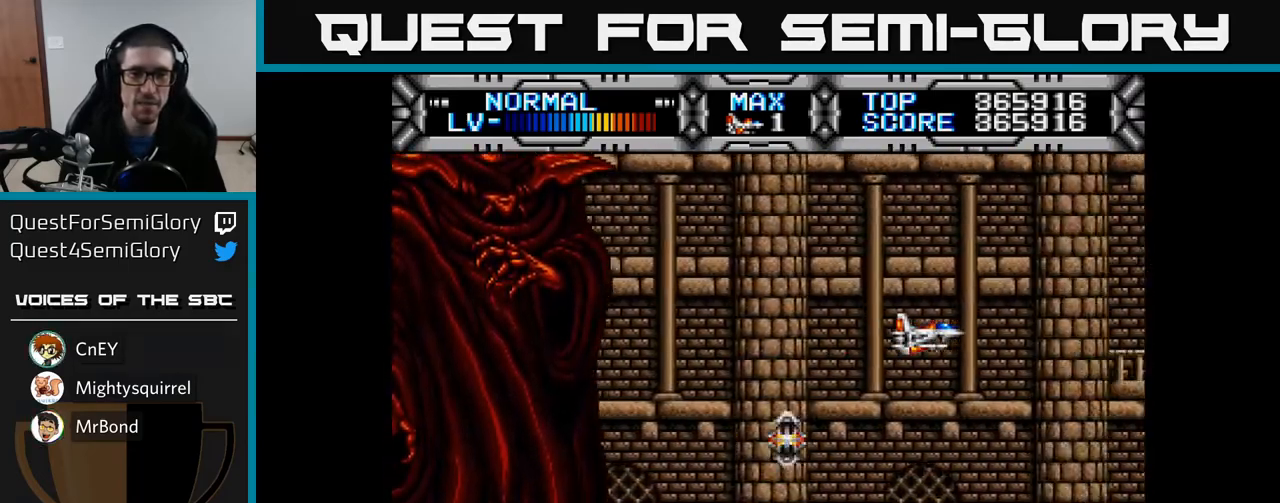
{"buttons": ["X"], "left_stick": "center", "right_stick": "center", "events": [[400, "X", "down"]]}
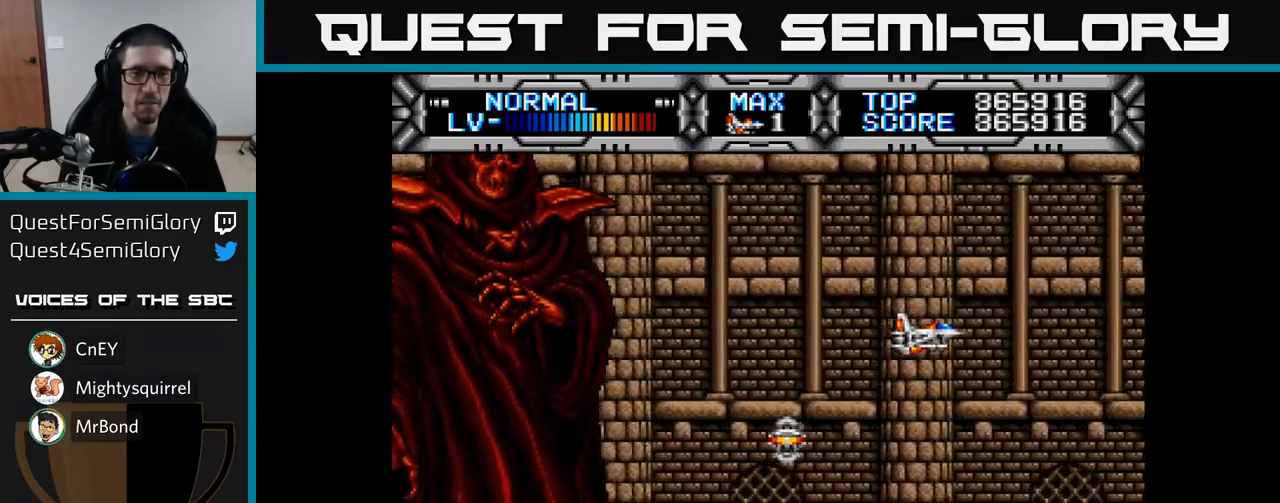
{"buttons": ["DPAD_LEFT"], "left_stick": "center", "right_stick": "center", "events": [[133, "DPAD_RIGHT", "down"], [283, "DPAD_RIGHT", "up"], [367, "X", "up"], [400, "DPAD_LEFT", "down"]]}
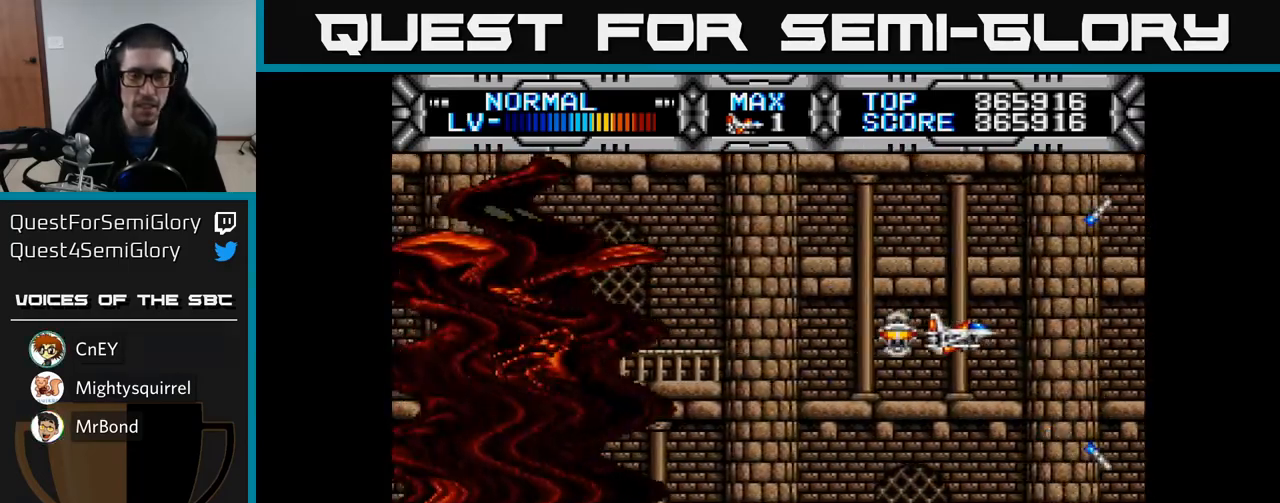
{"buttons": ["X", "DPAD_UP", "DPAD_LEFT"], "left_stick": "center", "right_stick": "center", "events": [[83, "DPAD_LEFT", "up"], [117, "DPAD_RIGHT", "down"], [233, "X", "down"], [267, "DPAD_RIGHT", "up"], [300, "DPAD_LEFT", "down"], [383, "DPAD_UP", "down"]]}
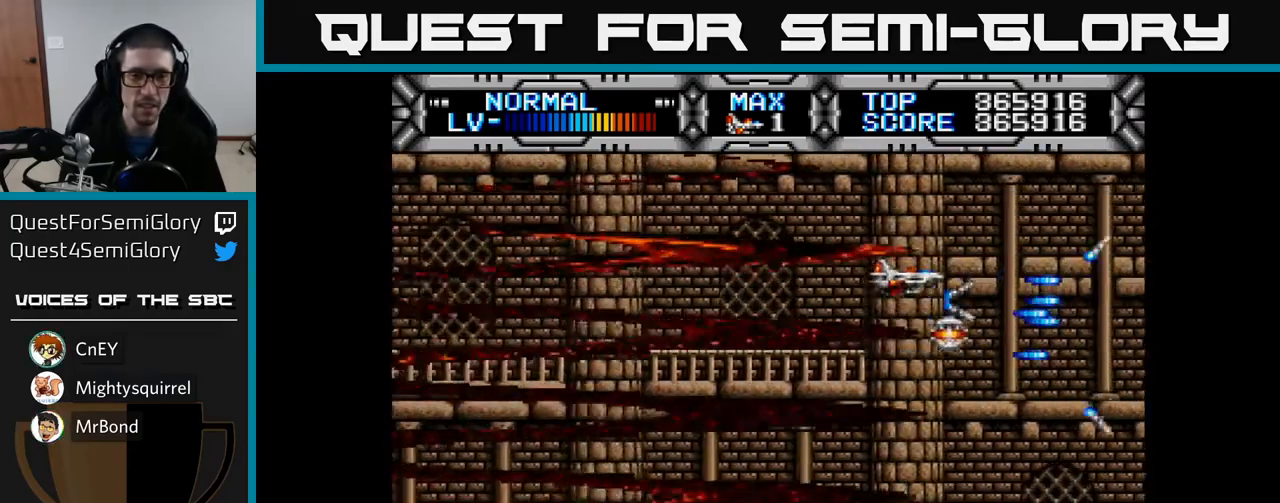
{"buttons": ["X"], "left_stick": "center", "right_stick": "center", "events": [[33, "DPAD_UP", "up"], [250, "DPAD_LEFT", "up"], [317, "DPAD_RIGHT", "down"], [467, "DPAD_RIGHT", "up"]]}
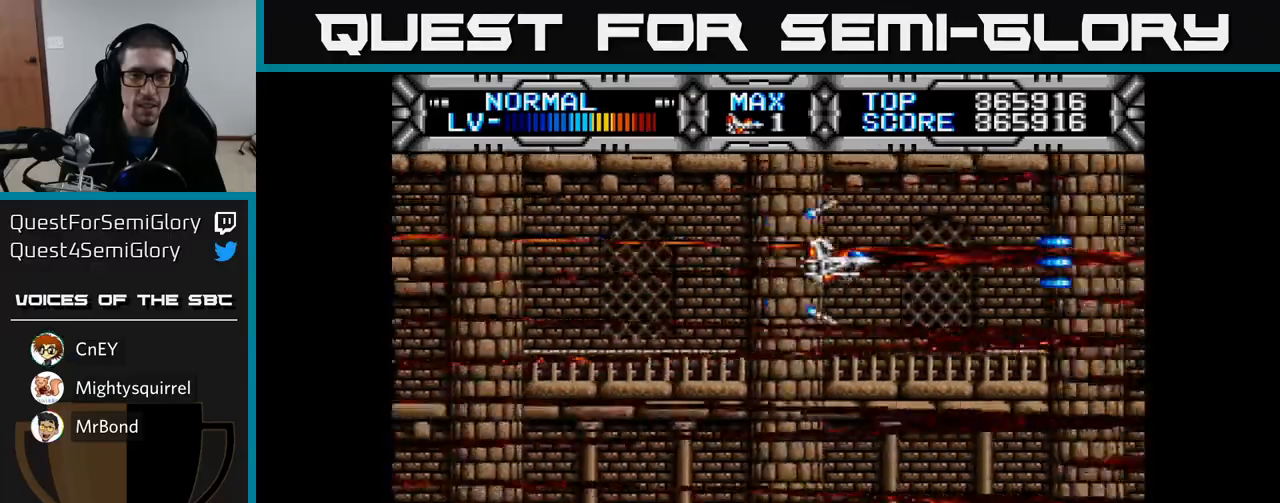
{"buttons": ["X", "DPAD_LEFT"], "left_stick": "center", "right_stick": "center", "events": [[100, "DPAD_UP", "down"], [183, "DPAD_LEFT", "down"], [200, "DPAD_UP", "up"]]}
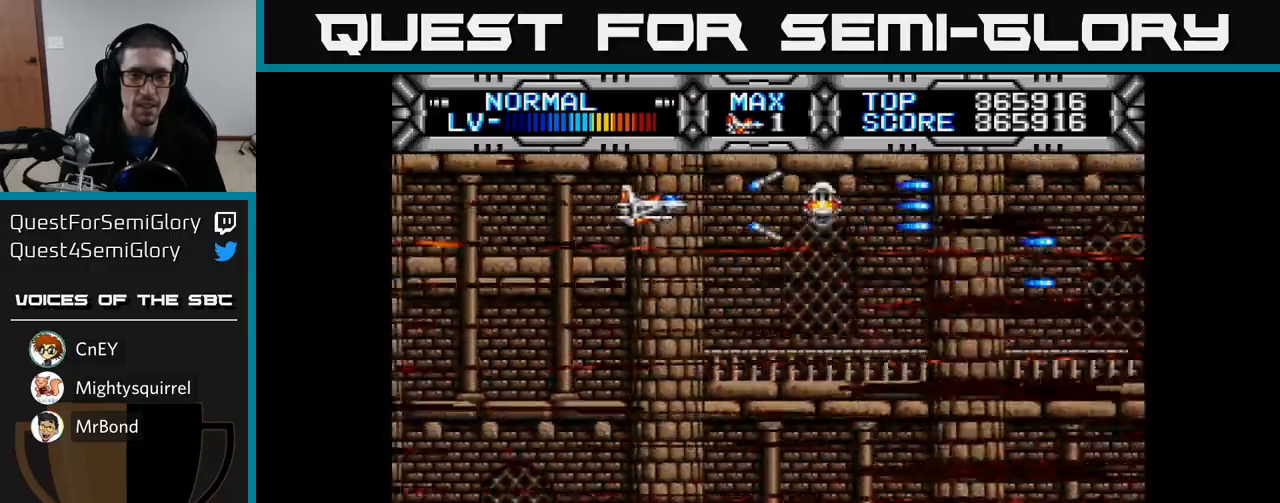
{"buttons": ["X"], "left_stick": "center", "right_stick": "center", "events": [[83, "DPAD_DOWN", "down"], [83, "DPAD_LEFT", "up"], [150, "DPAD_DOWN", "up"], [350, "DPAD_RIGHT", "down"], [483, "DPAD_RIGHT", "up"]]}
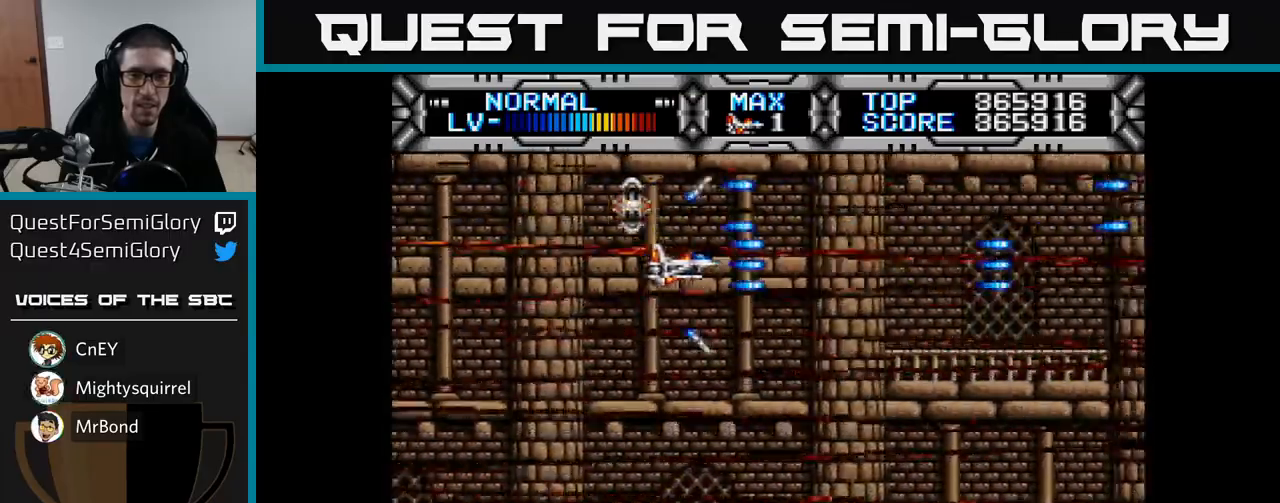
{"buttons": ["X", "DPAD_LEFT"], "left_stick": "center", "right_stick": "center", "events": [[33, "DPAD_LEFT", "down"], [383, "DPAD_UP", "down"], [400, "DPAD_LEFT", "up"], [467, "DPAD_LEFT", "down"], [483, "DPAD_UP", "up"]]}
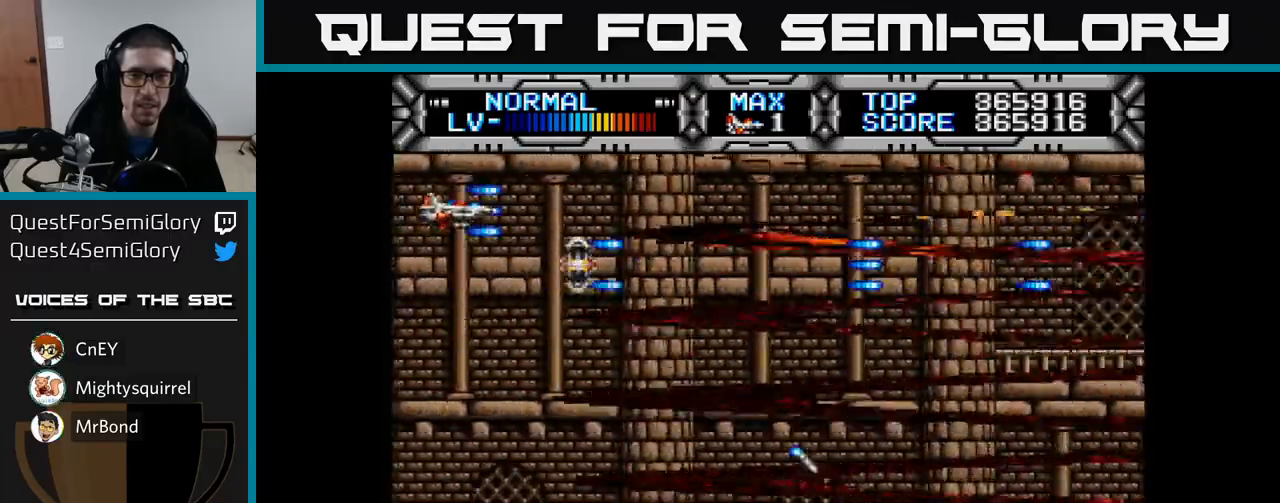
{"buttons": ["X", "DPAD_RIGHT"], "left_stick": "center", "right_stick": "center", "events": [[117, "DPAD_LEFT", "up"], [417, "DPAD_RIGHT", "down"]]}
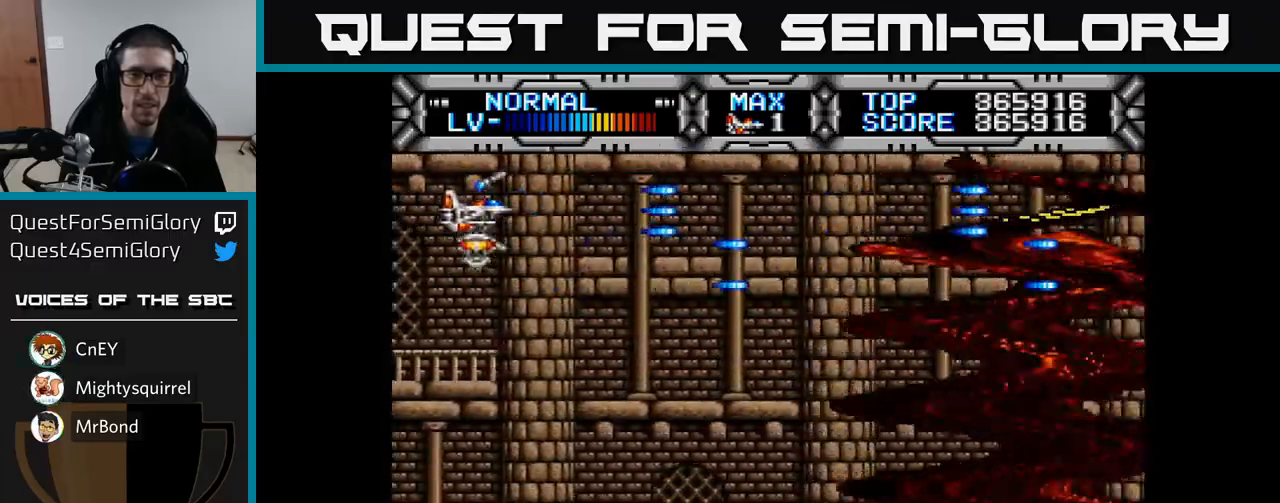
{"buttons": ["X", "DPAD_LEFT"], "left_stick": "center", "right_stick": "center", "events": [[333, "DPAD_RIGHT", "up"], [367, "DPAD_LEFT", "down"]]}
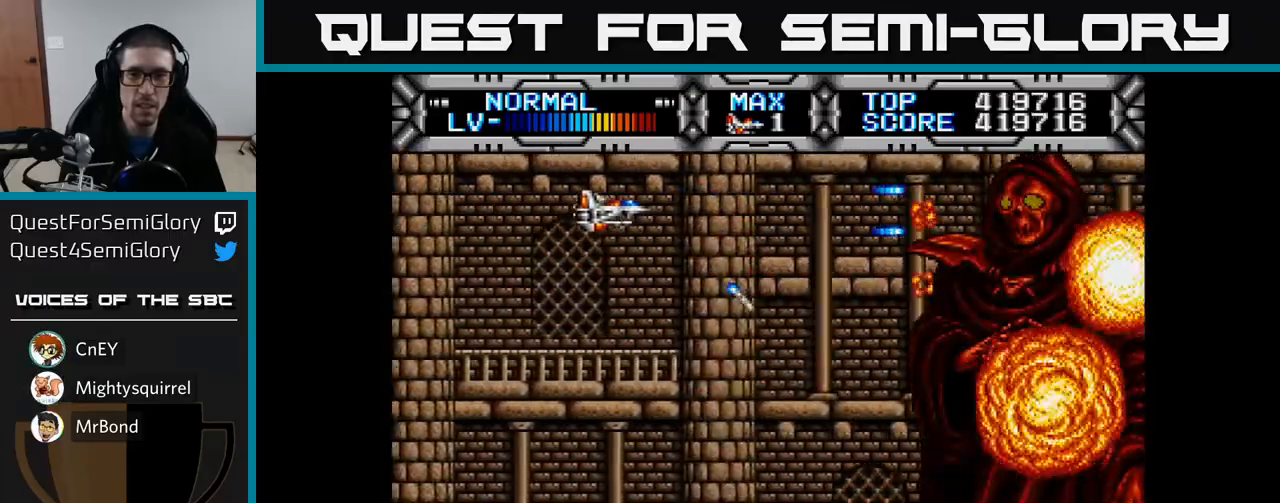
{"buttons": ["X"], "left_stick": "center", "right_stick": "center", "events": [[117, "DPAD_LEFT", "up"], [333, "DPAD_DOWN", "down"], [450, "DPAD_DOWN", "up"]]}
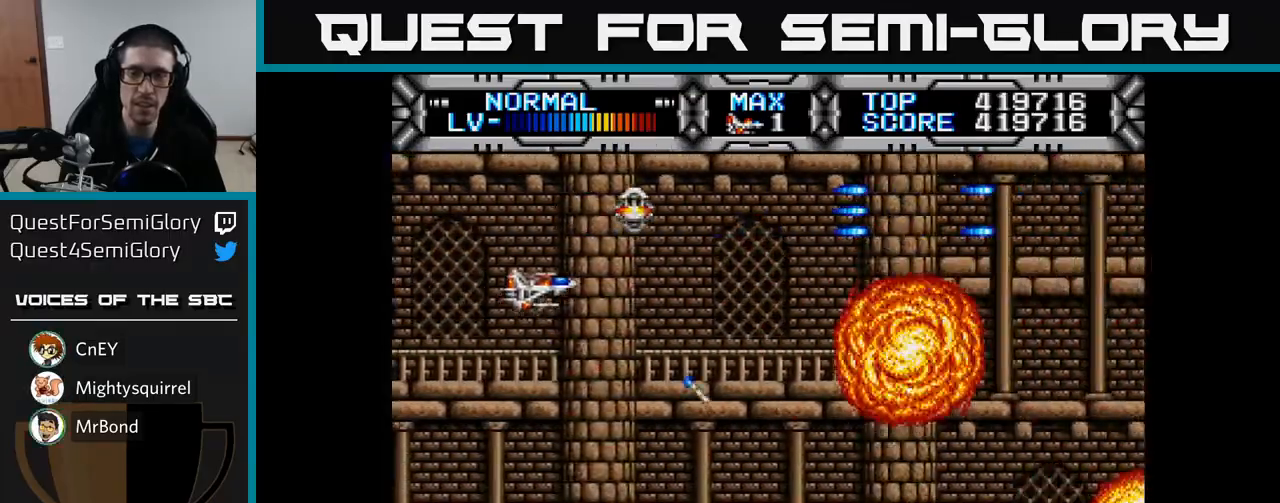
{"buttons": ["X", "DPAD_DOWN"], "left_stick": "center", "right_stick": "center", "events": [[317, "DPAD_LEFT", "down"], [433, "DPAD_DOWN", "down"], [433, "DPAD_LEFT", "up"]]}
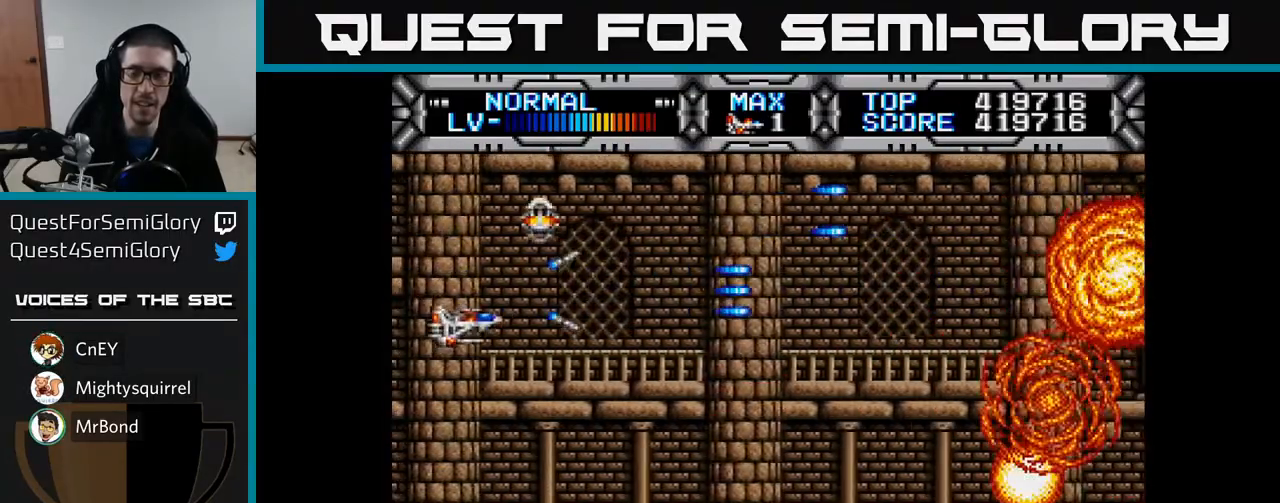
{"buttons": ["X"], "left_stick": "center", "right_stick": "center", "events": [[83, "DPAD_DOWN", "up"]]}
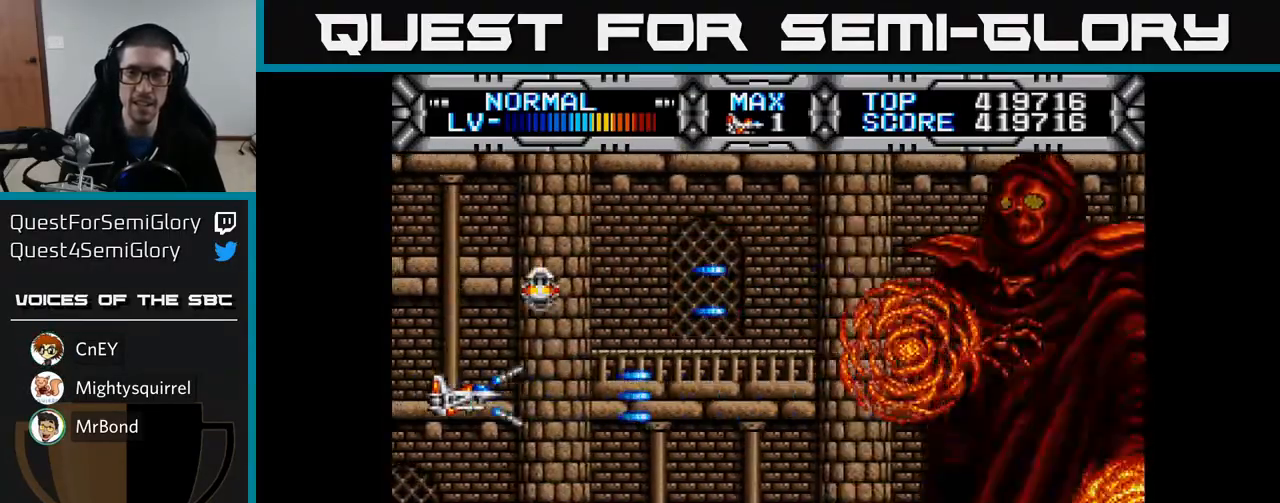
{"buttons": ["X", "DPAD_DOWN"], "left_stick": "center", "right_stick": "center", "events": [[467, "DPAD_DOWN", "down"]]}
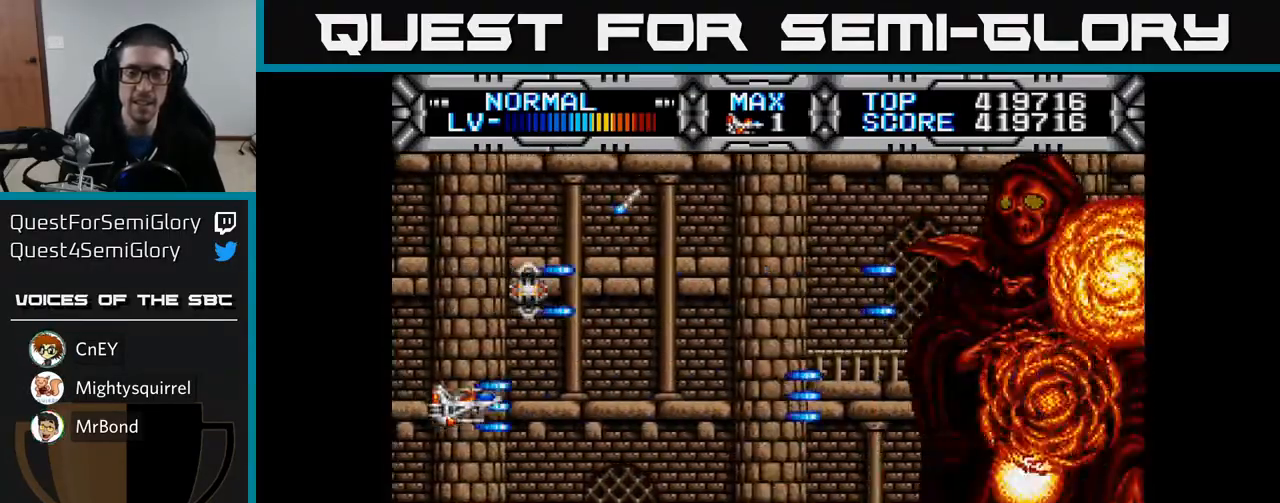
{"buttons": [], "left_stick": "center", "right_stick": "center", "events": [[67, "DPAD_DOWN", "up"], [183, "X", "up"], [350, "DPAD_UP", "down"], [467, "DPAD_UP", "up"]]}
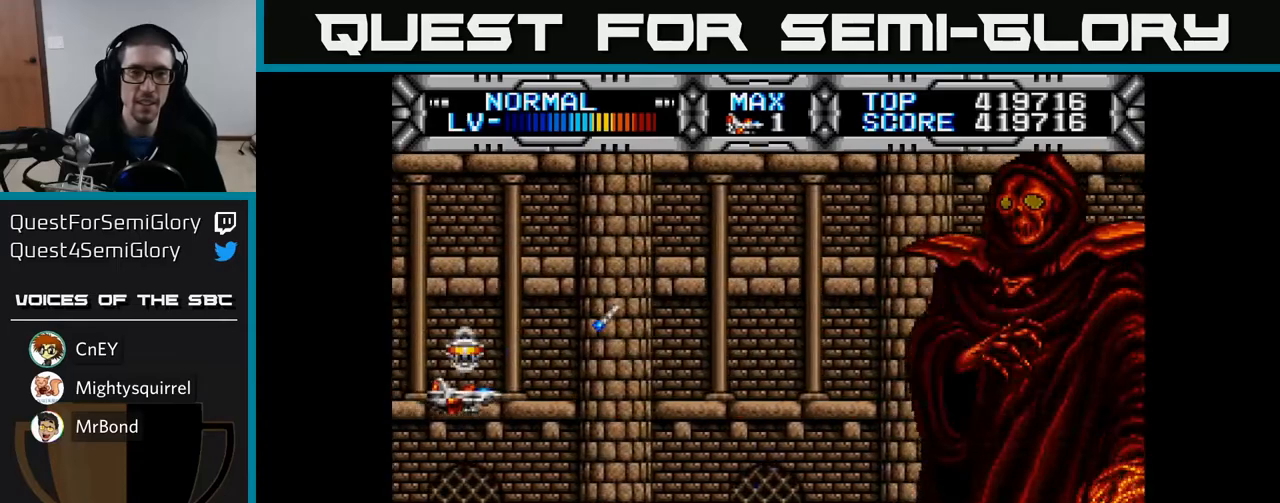
{"buttons": [], "left_stick": "center", "right_stick": "center", "events": []}
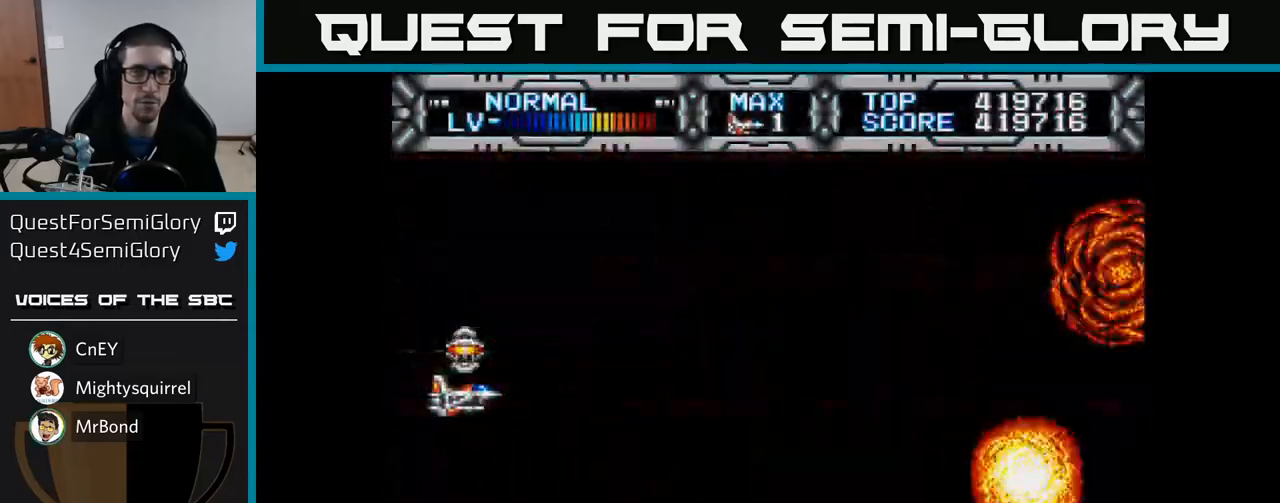
{"buttons": [], "left_stick": "center", "right_stick": "center", "events": [[133, "DPAD_RIGHT", "down"], [267, "DPAD_RIGHT", "up"]]}
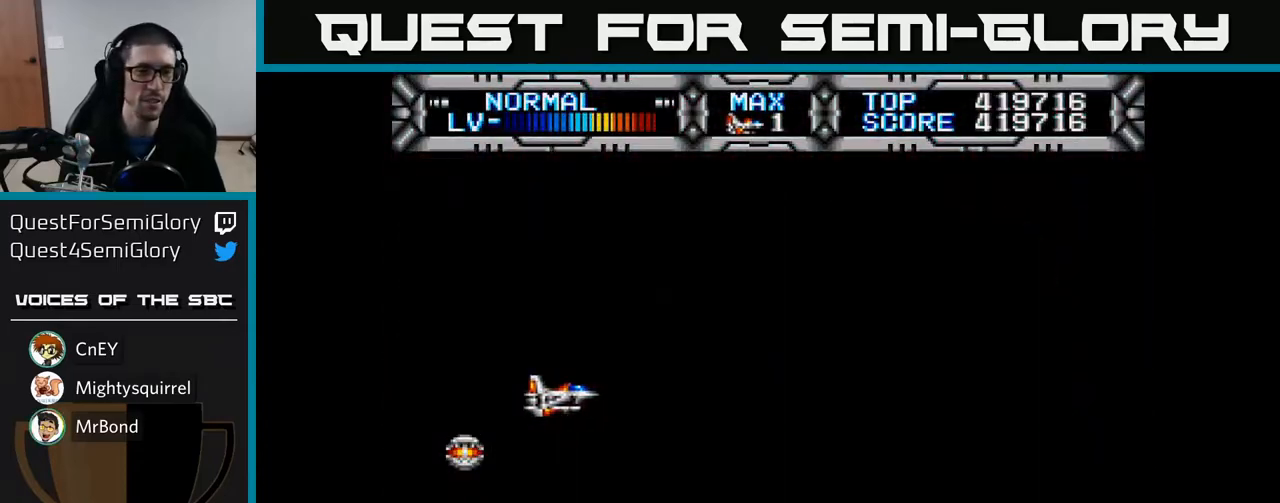
{"buttons": [], "left_stick": "center", "right_stick": "center", "events": [[17, "DPAD_UP", "down"], [67, "DPAD_UP", "up"]]}